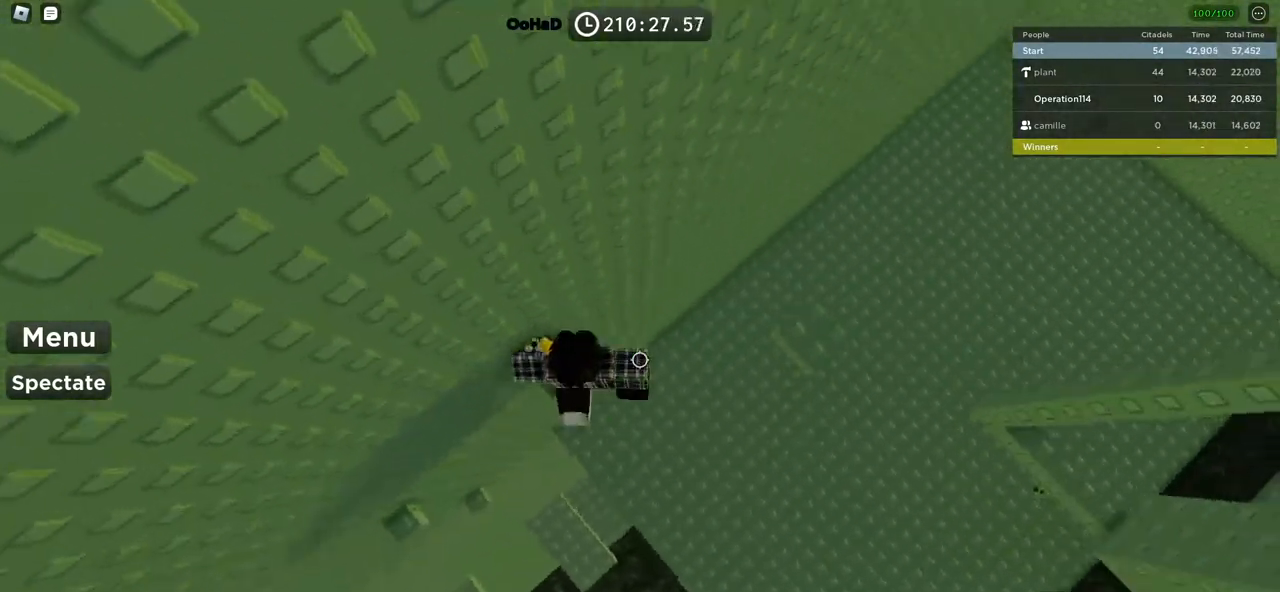
Gameplay with keyboard; each line is a JSON object with the keys held at the frame after it. "events" lists presses ("down") and releases ("up") of "a", "ctrl", "d", "e", "f", "q", "r", "s", "shift", "space", "tab" and "w" between this image and that frame as [ms after this image, input, new state], when the widget could be followed in between. No other keys are recorded. Mouse input is not recorded.
{"keys": ["d"], "events": [[117, "w", "down"], [167, "space", "up"], [484, "w", "up"]]}
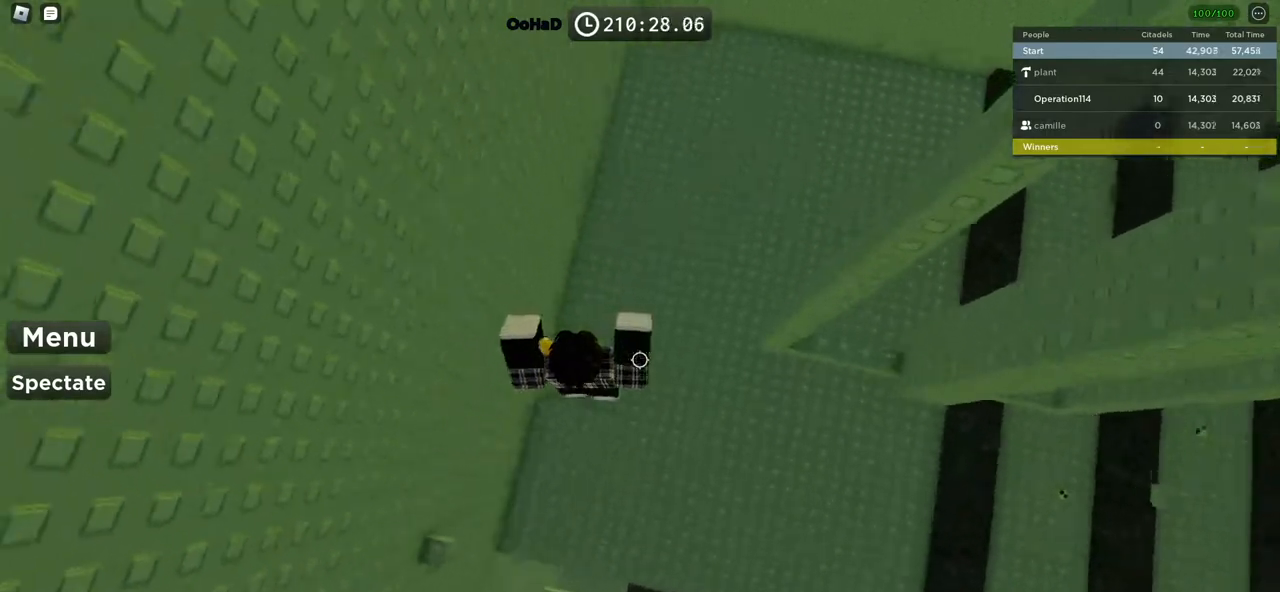
{"keys": ["d"], "events": [[67, "space", "down"], [250, "space", "up"]]}
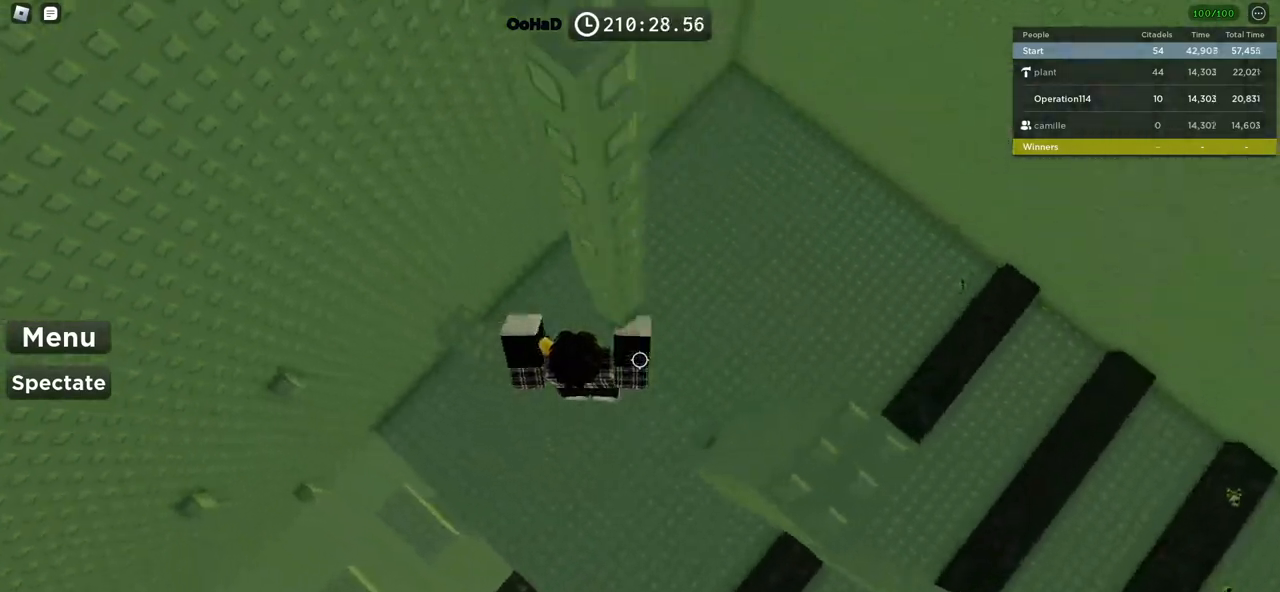
{"keys": ["d", "space"], "events": [[217, "d", "up"], [300, "d", "down"], [450, "space", "down"]]}
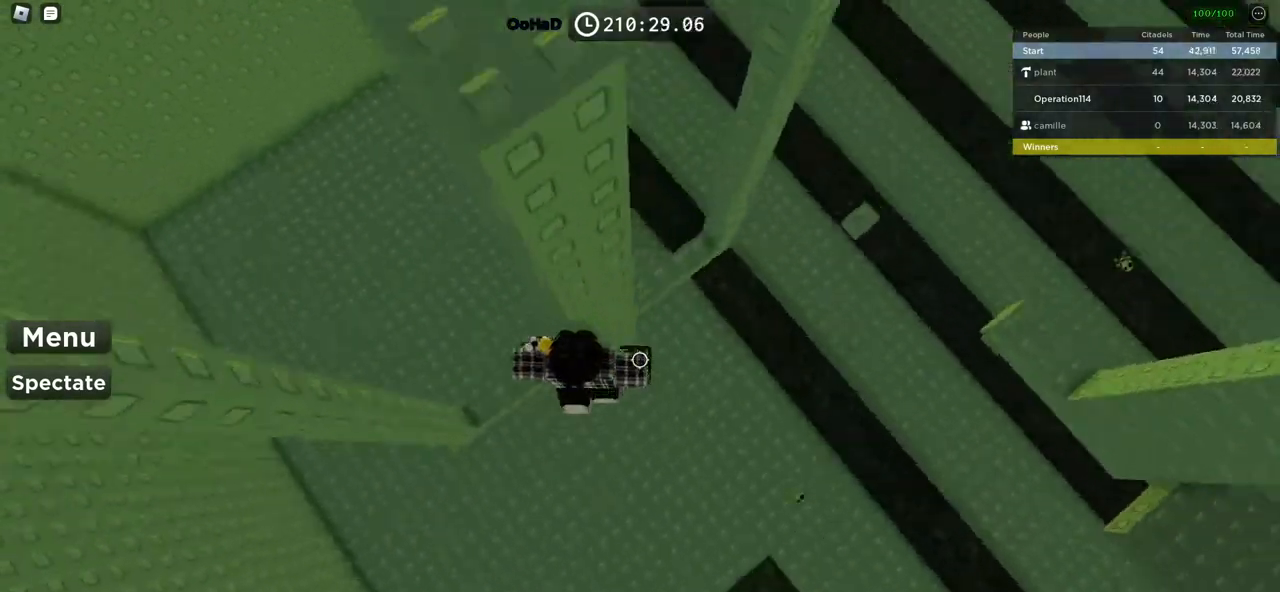
{"keys": [], "events": [[100, "space", "up"], [400, "d", "up"]]}
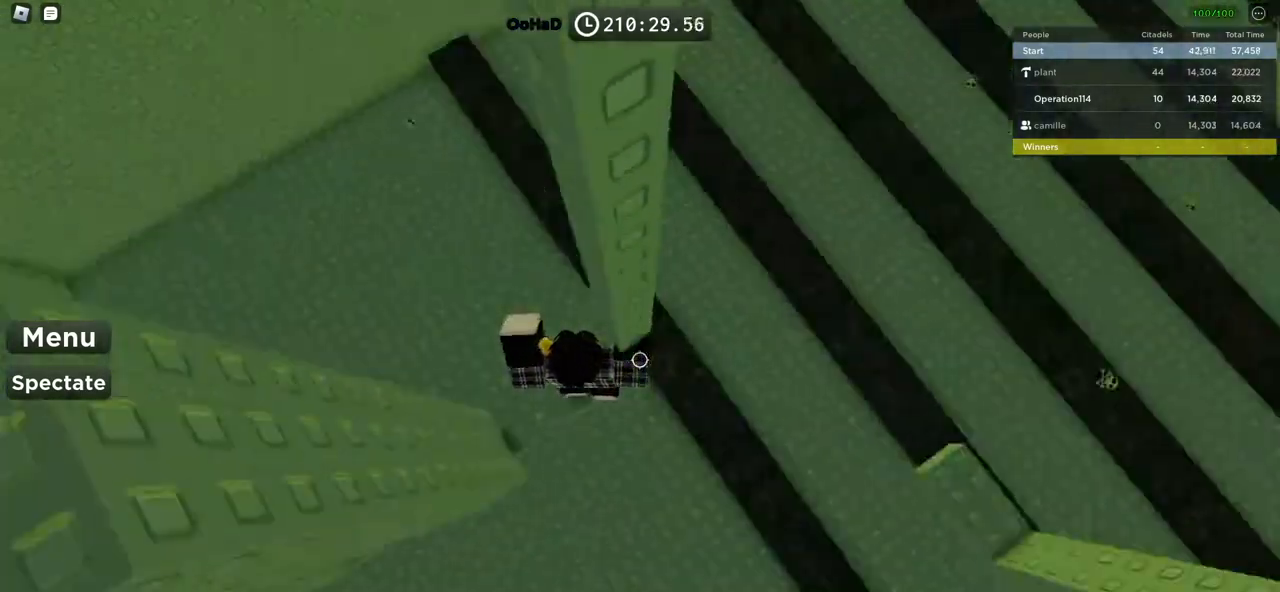
{"keys": ["d"], "events": [[67, "d", "down"], [184, "space", "down"], [334, "space", "up"]]}
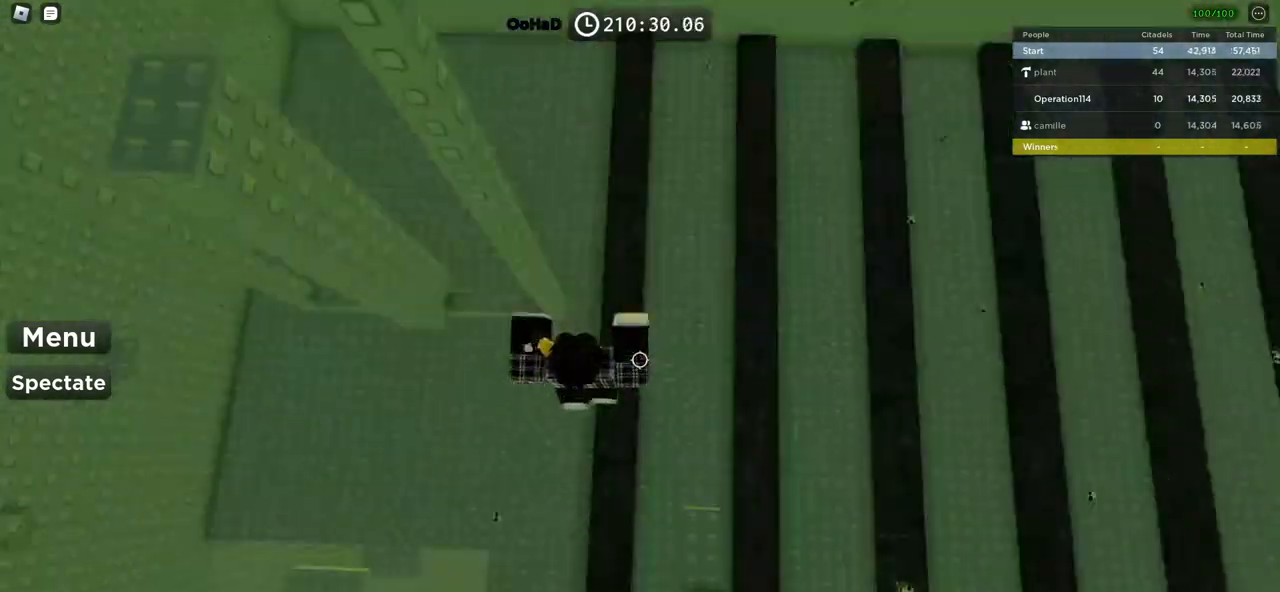
{"keys": [], "events": [[67, "w", "down"], [200, "w", "up"], [217, "d", "up"]]}
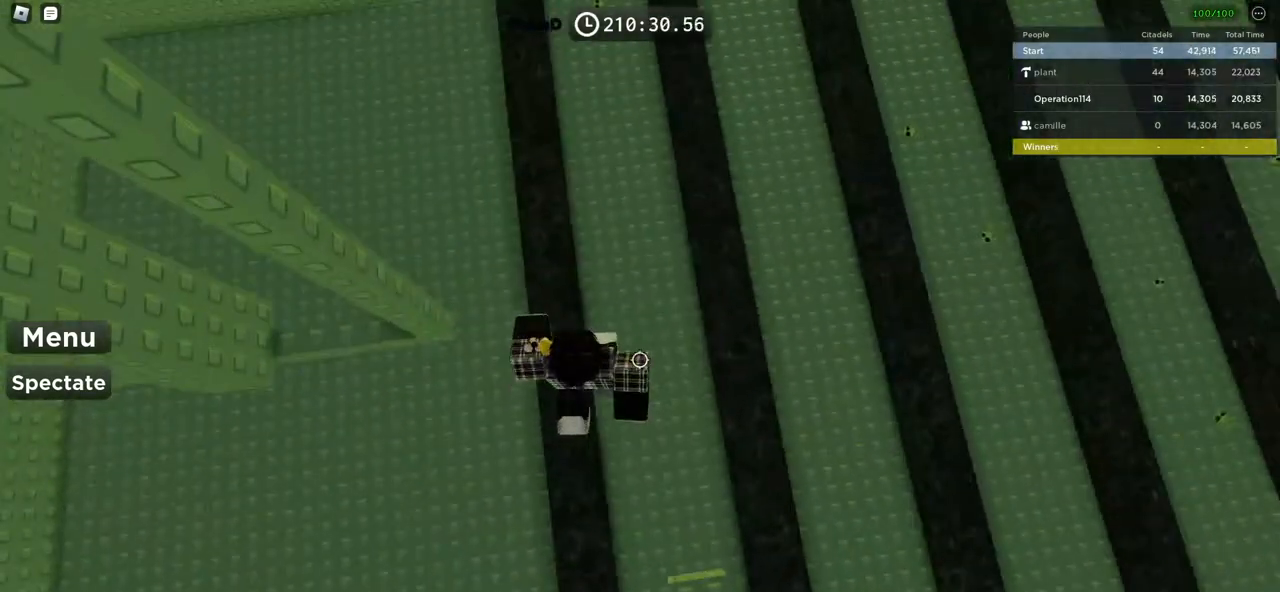
{"keys": ["d"], "events": [[134, "d", "down"], [250, "space", "down"], [417, "space", "up"]]}
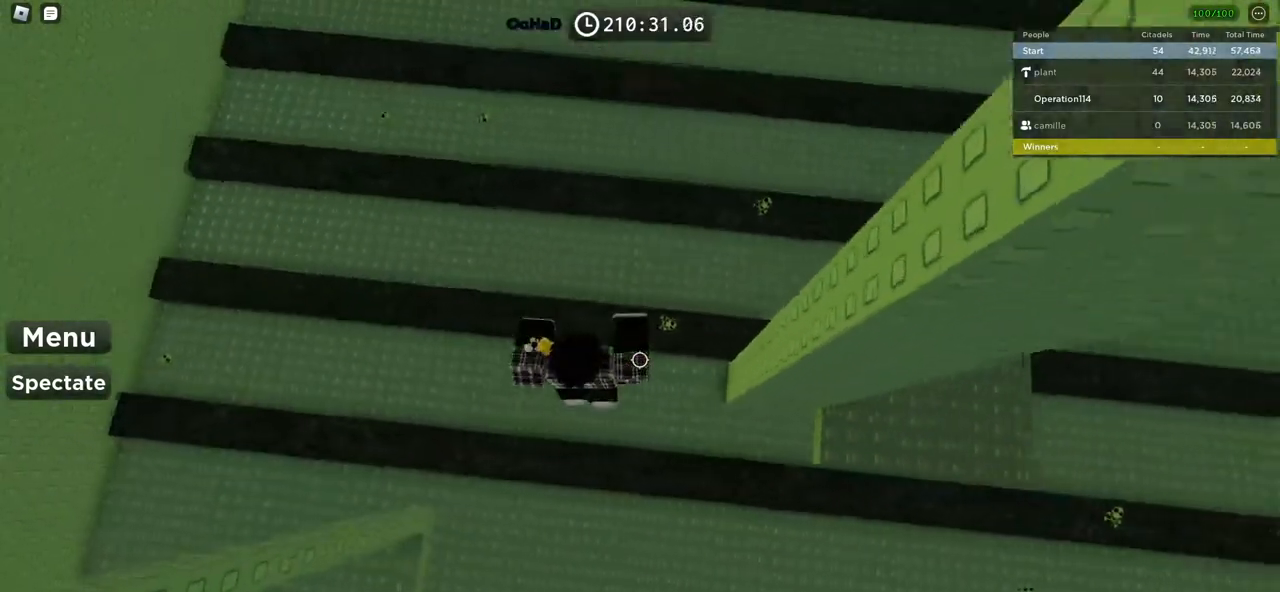
{"keys": ["d", "space"], "events": [[34, "w", "down"], [200, "w", "up"], [384, "space", "down"]]}
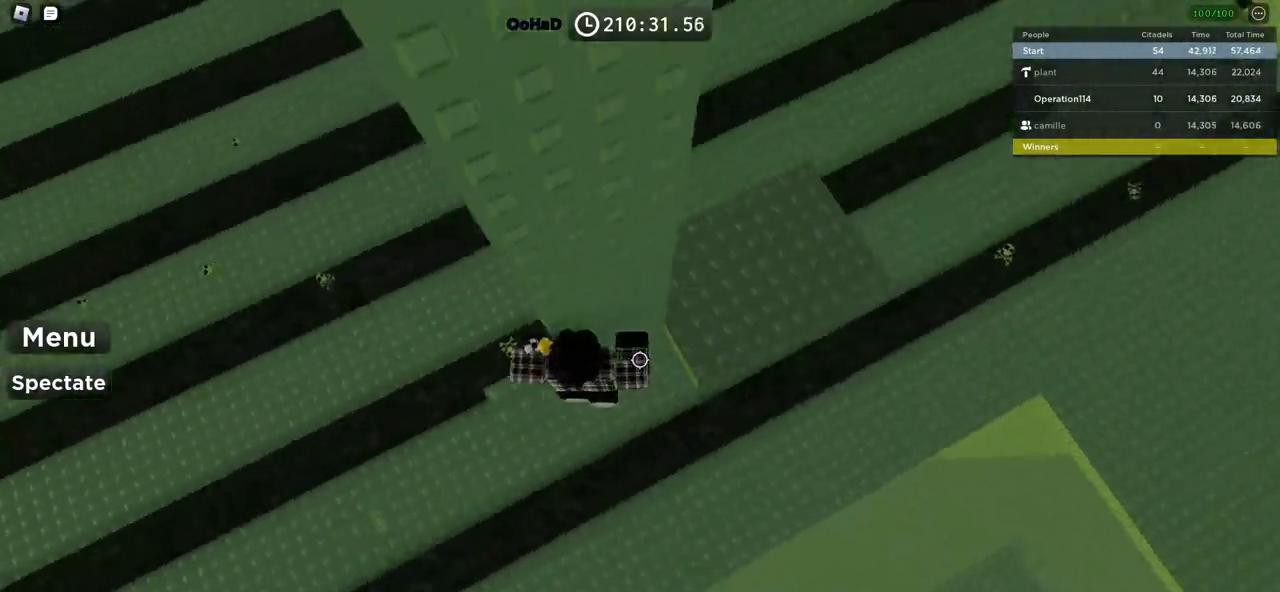
{"keys": ["w"], "events": [[34, "w", "down"], [50, "space", "up"], [217, "d", "up"]]}
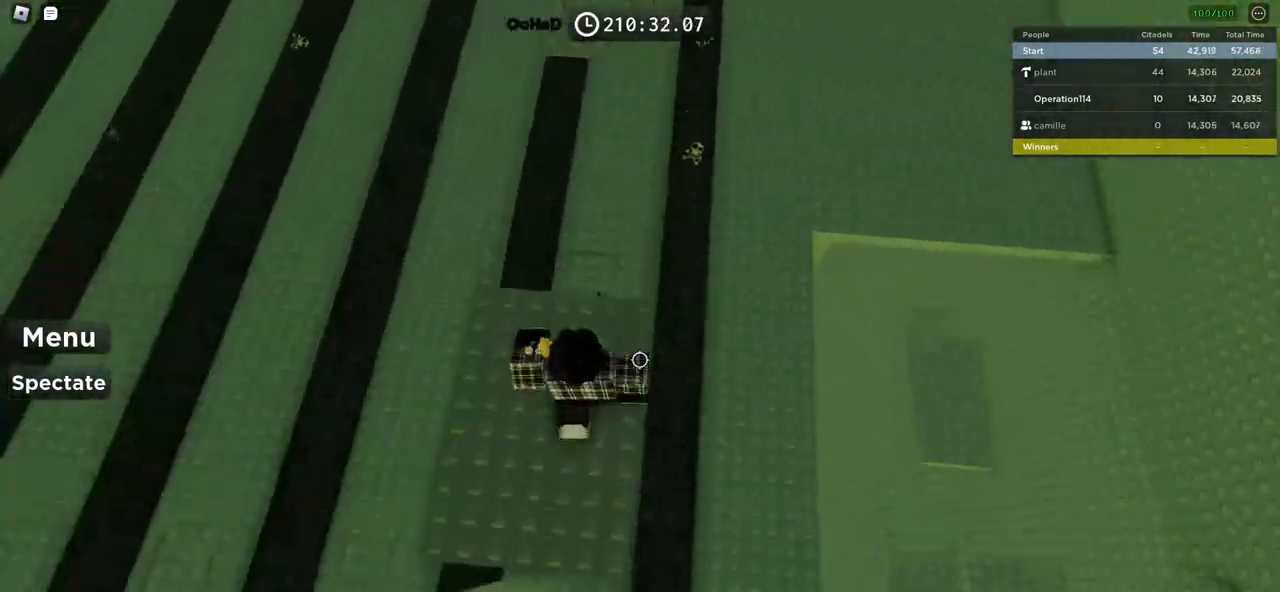
{"keys": ["w"], "events": [[84, "space", "down"], [234, "space", "up"]]}
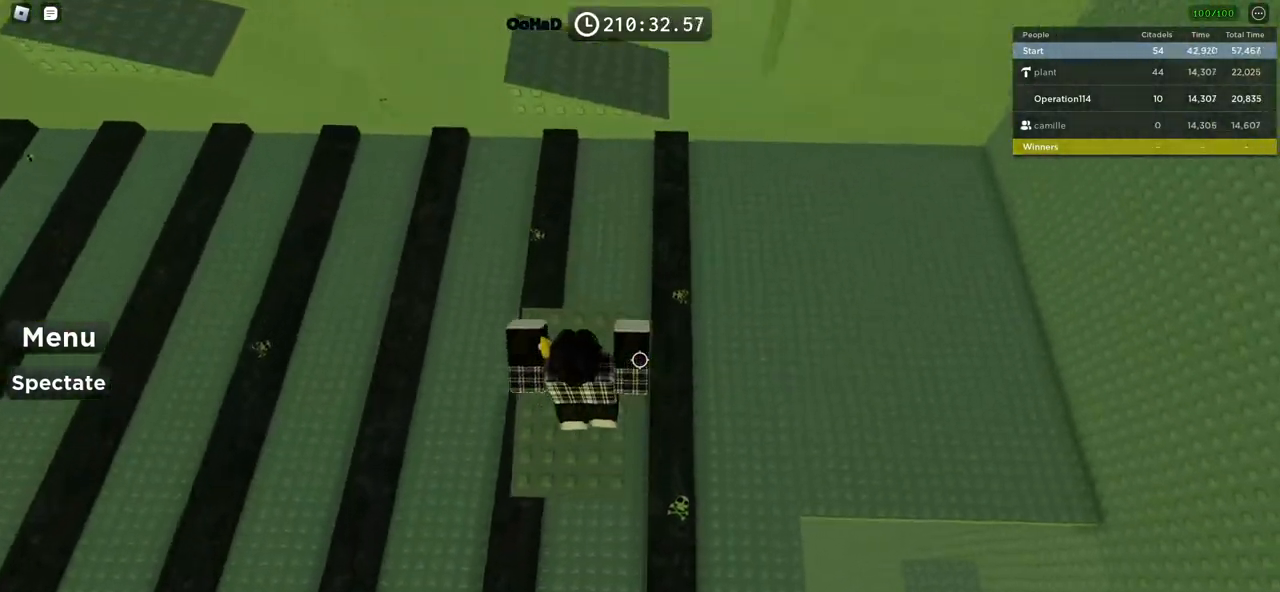
{"keys": ["d", "w"], "events": [[184, "space", "down"], [334, "space", "up"], [350, "d", "down"]]}
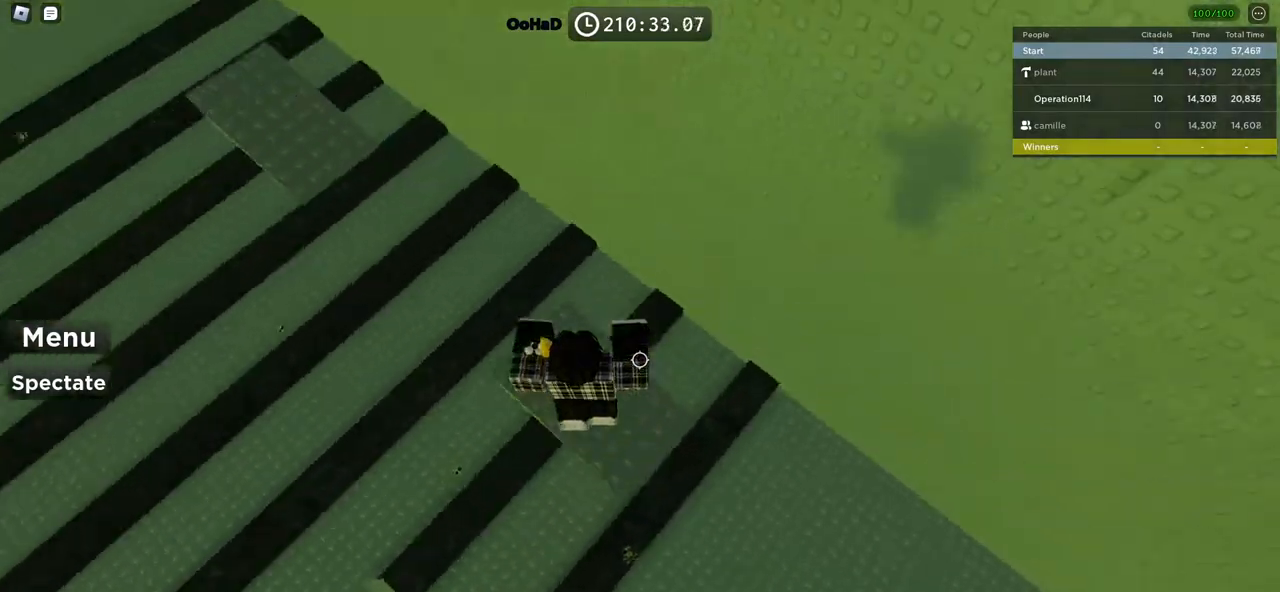
{"keys": ["w"], "events": [[34, "d", "up"], [317, "space", "down"], [417, "space", "up"]]}
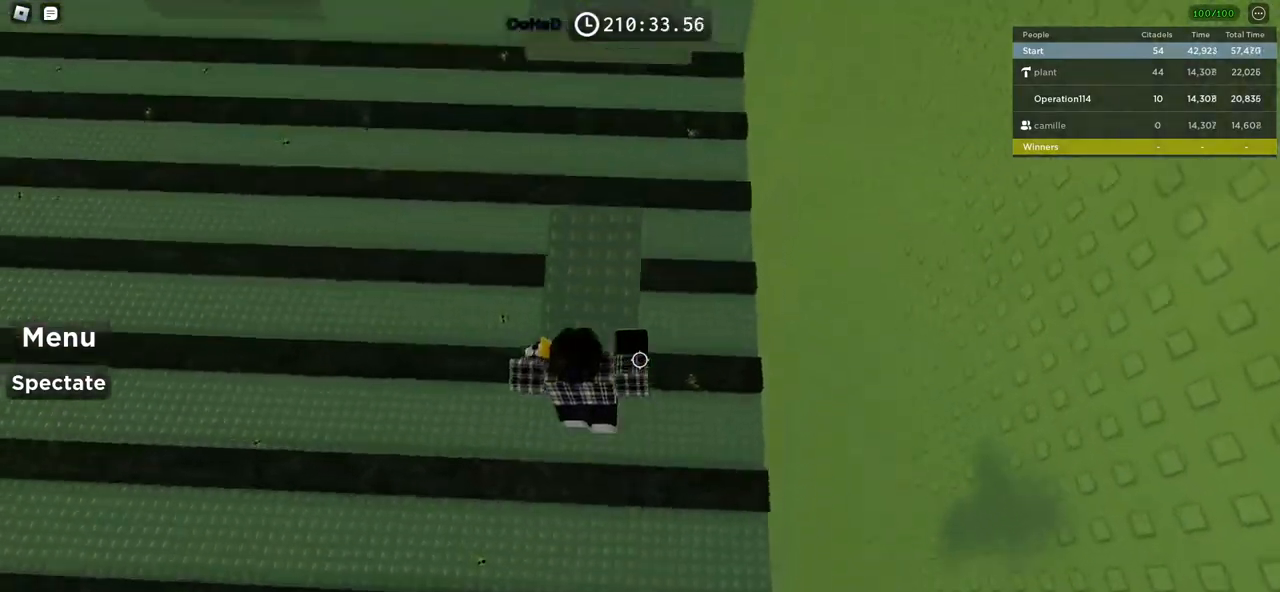
{"keys": ["space", "w"], "events": [[484, "space", "down"]]}
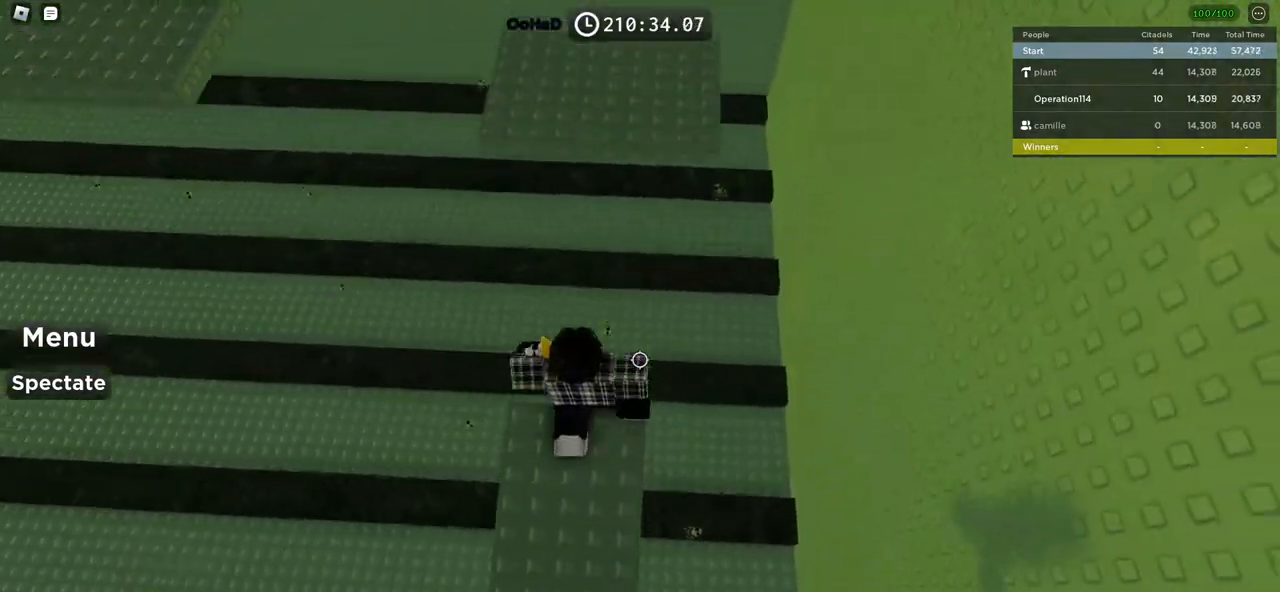
{"keys": ["s", "space"], "events": [[117, "space", "up"], [334, "d", "down"], [384, "space", "down"], [417, "w", "up"], [500, "d", "up"], [500, "s", "down"]]}
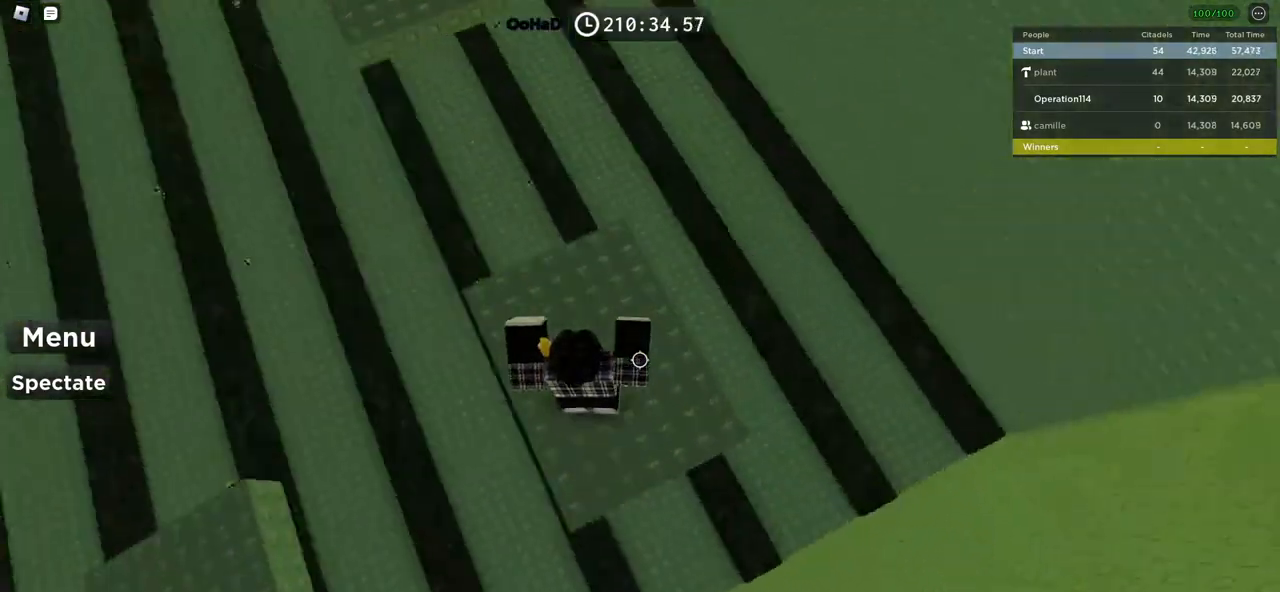
{"keys": ["s", "space"], "events": [[234, "s", "up"], [317, "s", "down"]]}
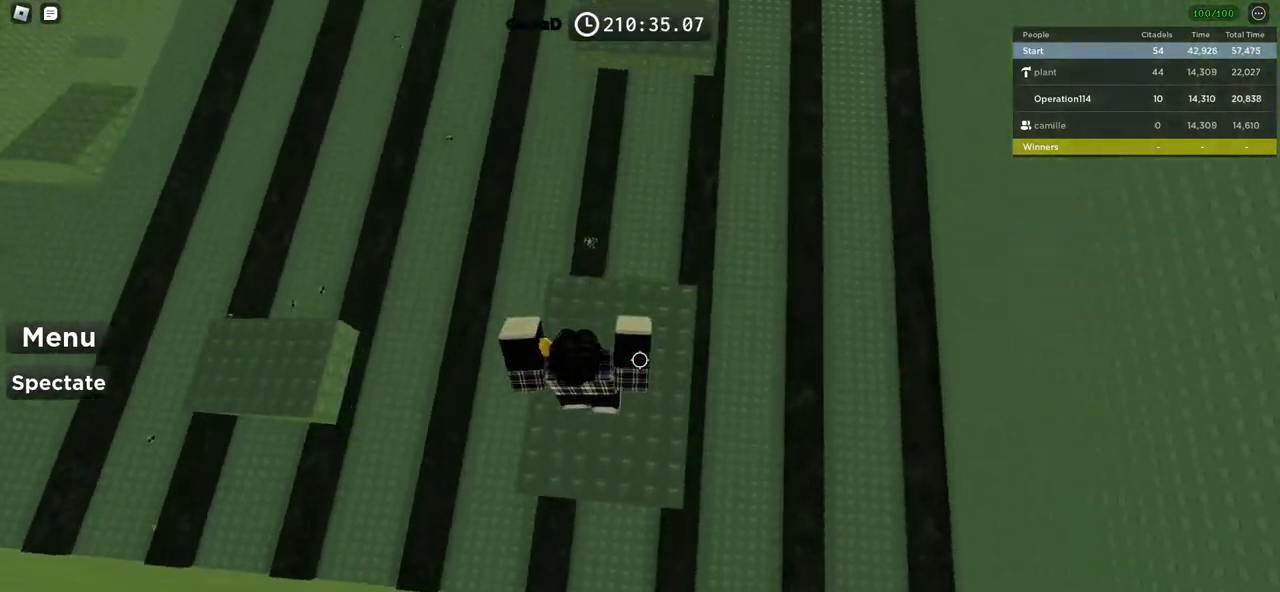
{"keys": [], "events": [[250, "s", "up"], [267, "space", "up"]]}
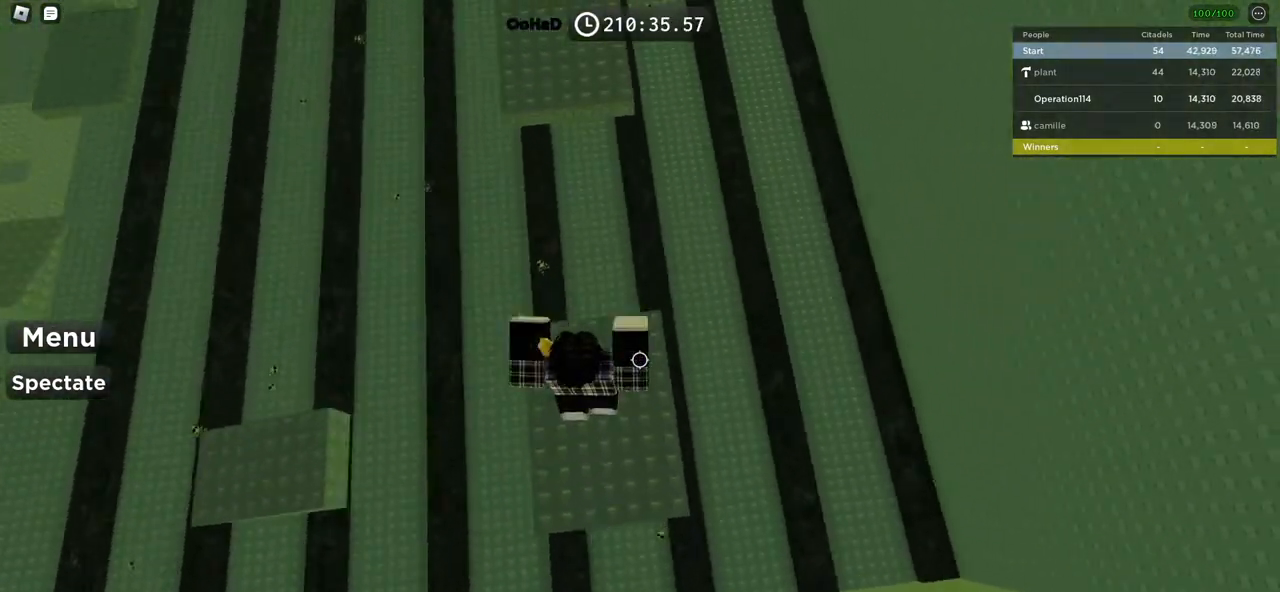
{"keys": ["w"], "events": [[84, "w", "down"], [317, "space", "down"], [467, "space", "up"]]}
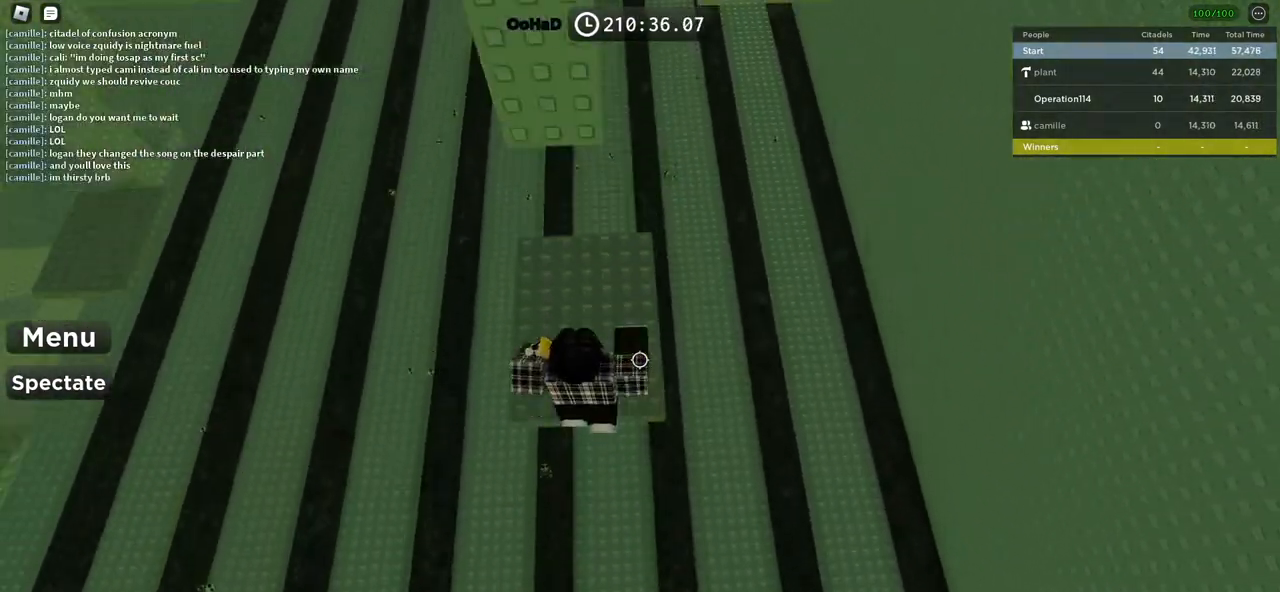
{"keys": ["space", "w"], "events": [[467, "space", "down"]]}
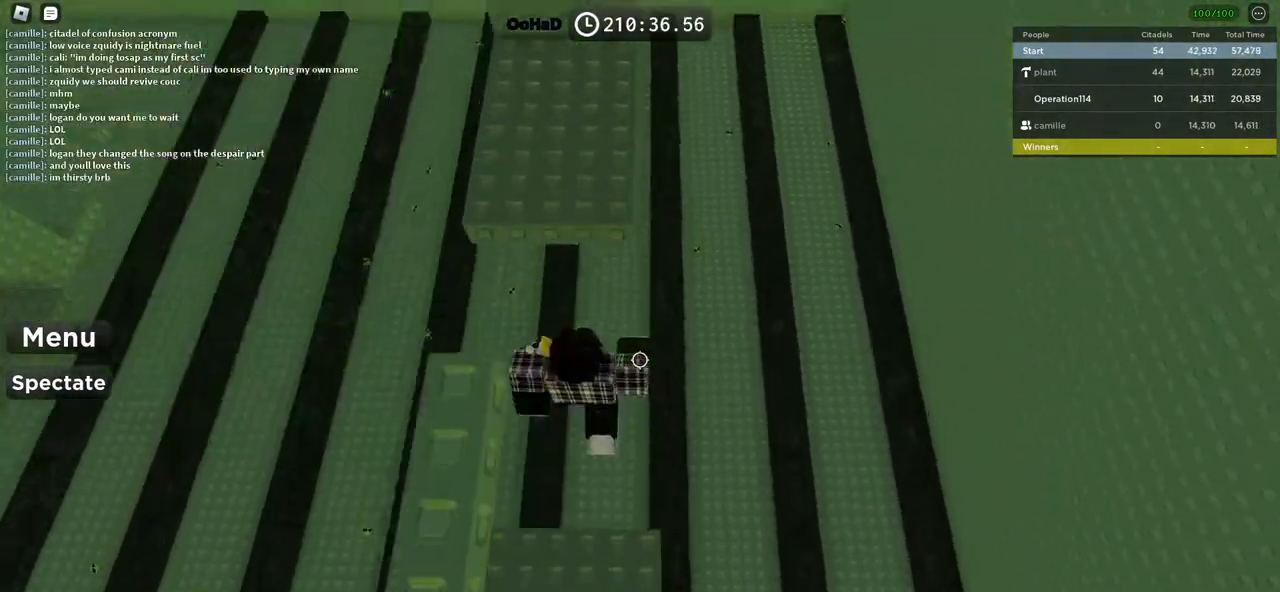
{"keys": ["space", "w"], "events": []}
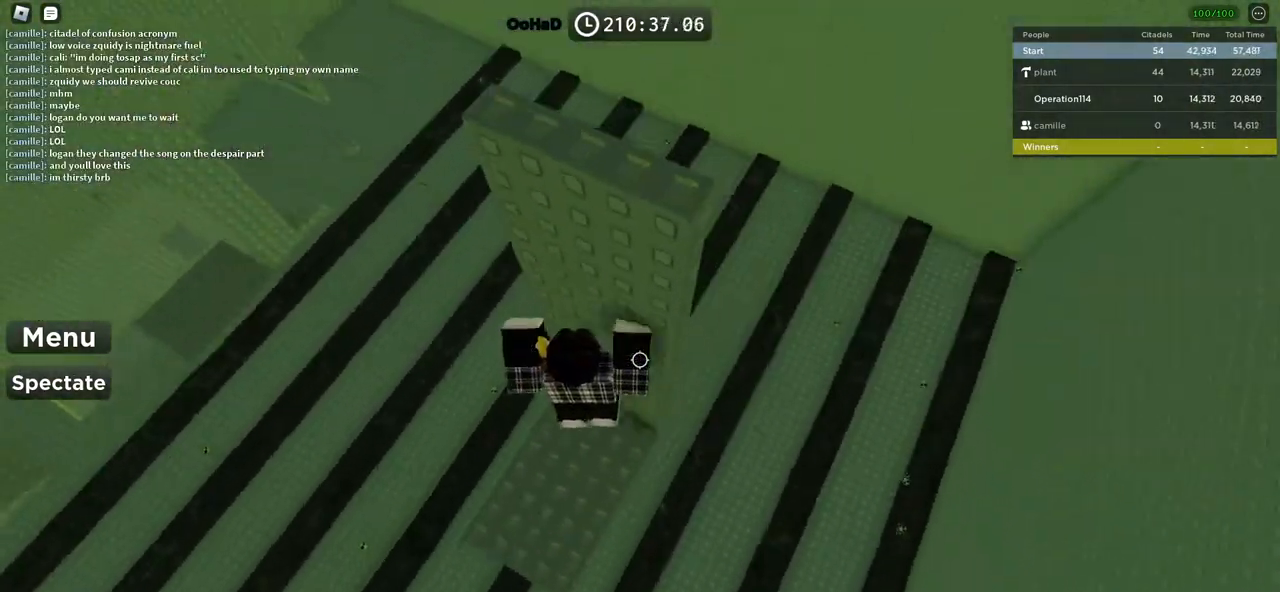
{"keys": ["s", "space"], "events": [[50, "w", "up"], [317, "d", "down"], [400, "d", "up"], [417, "s", "down"]]}
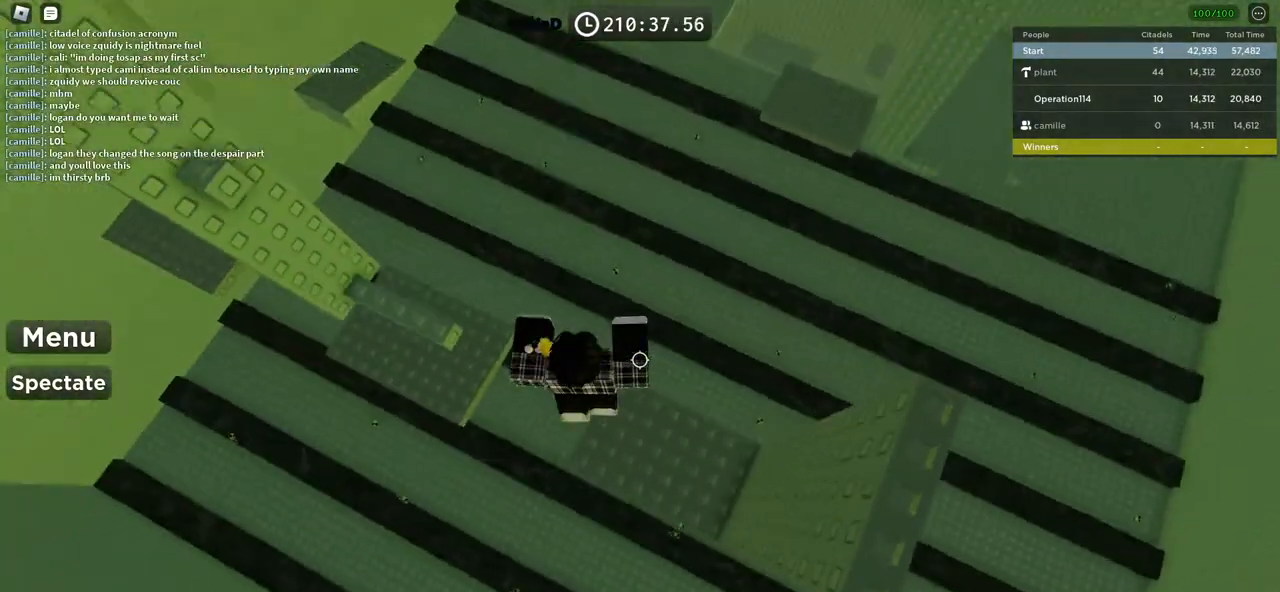
{"keys": ["s", "space"], "events": [[34, "d", "down"], [350, "d", "up"]]}
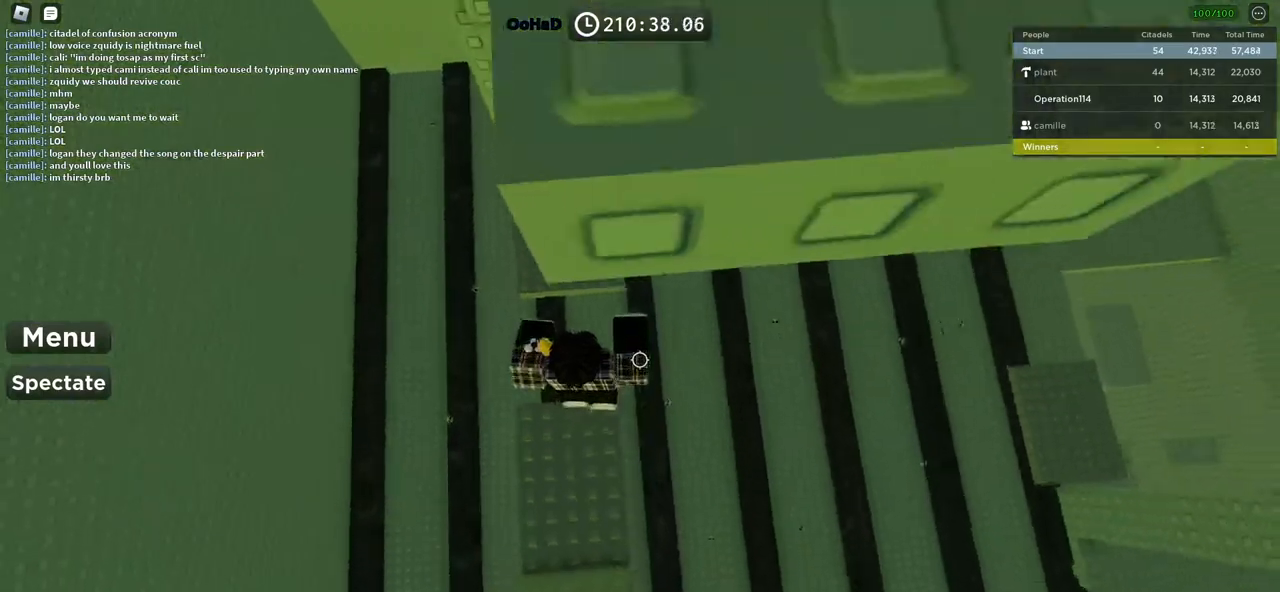
{"keys": ["space", "w"], "events": [[84, "space", "up"], [167, "a", "down"], [217, "a", "up"], [234, "s", "up"], [317, "w", "down"], [434, "space", "down"]]}
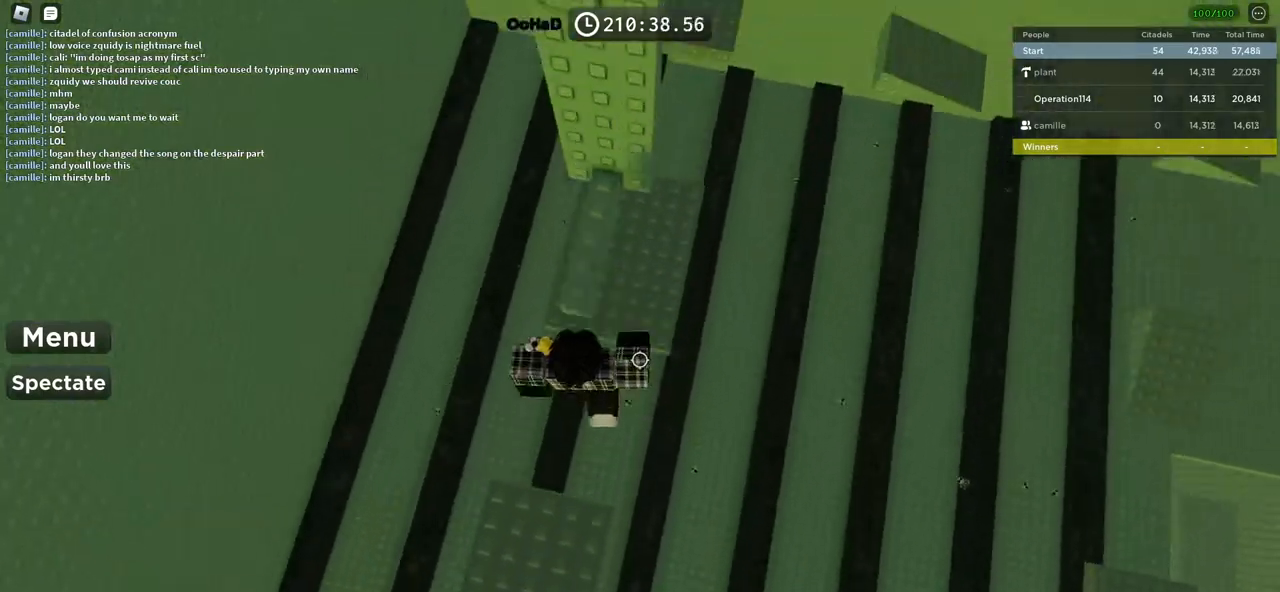
{"keys": ["space"], "events": [[100, "space", "up"], [267, "w", "up"], [417, "space", "down"]]}
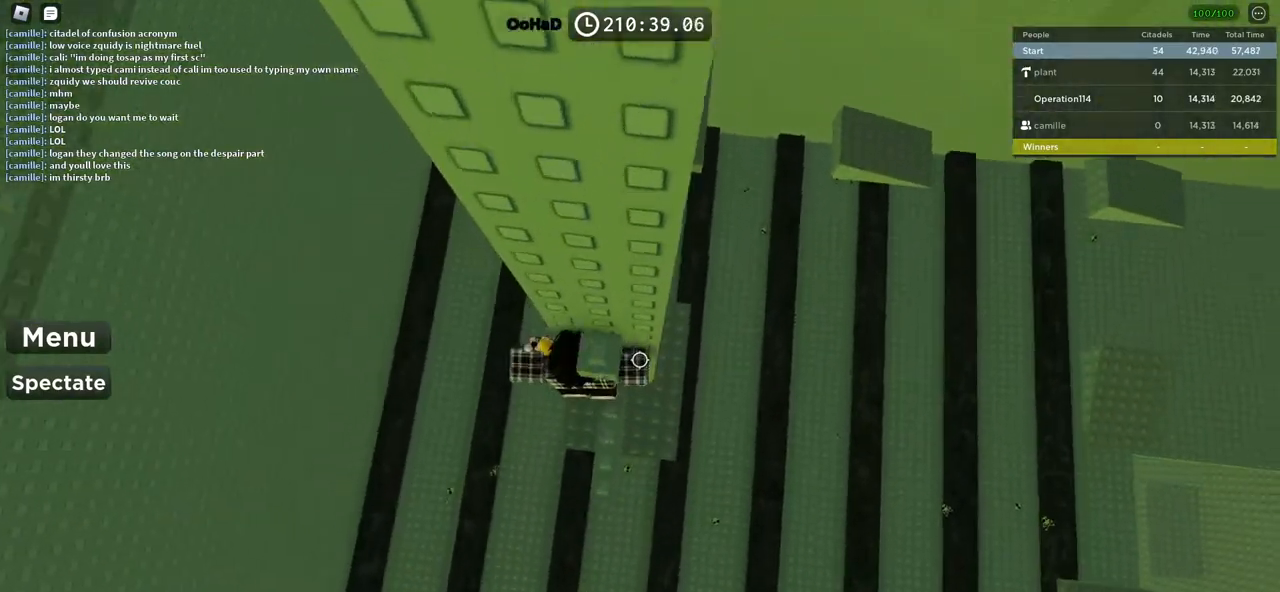
{"keys": ["s"], "events": [[50, "space", "up"], [200, "d", "down"], [250, "s", "down"], [317, "d", "up"], [317, "s", "up"], [434, "s", "down"]]}
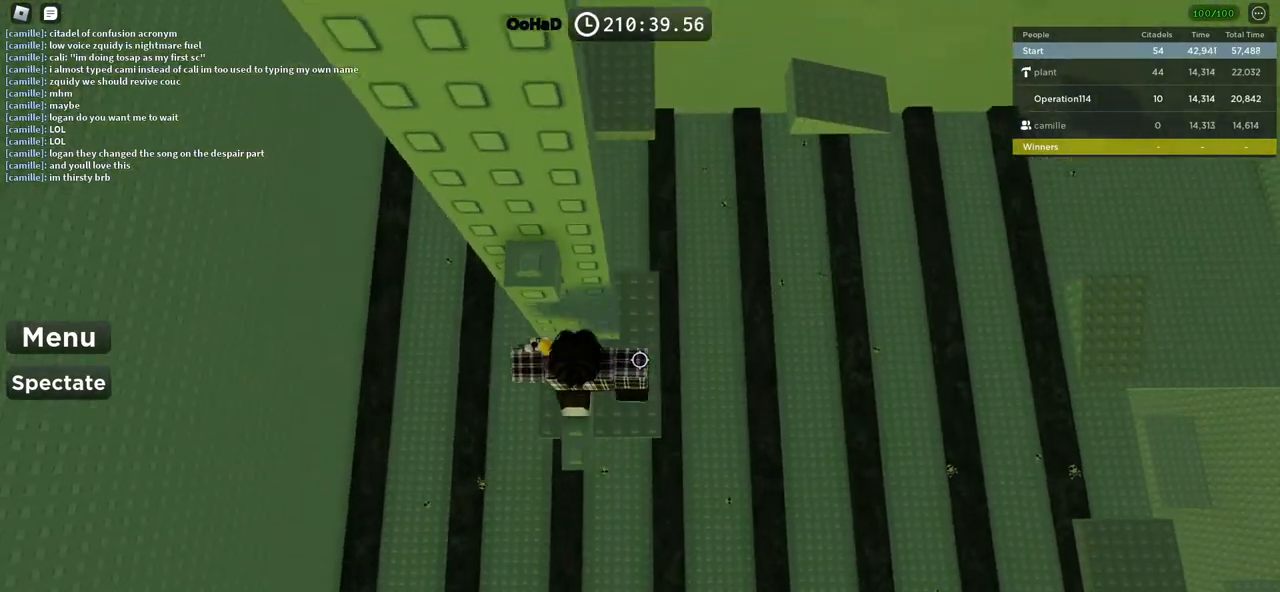
{"keys": ["w"], "events": [[34, "space", "down"], [67, "s", "up"], [150, "w", "down"], [217, "space", "up"]]}
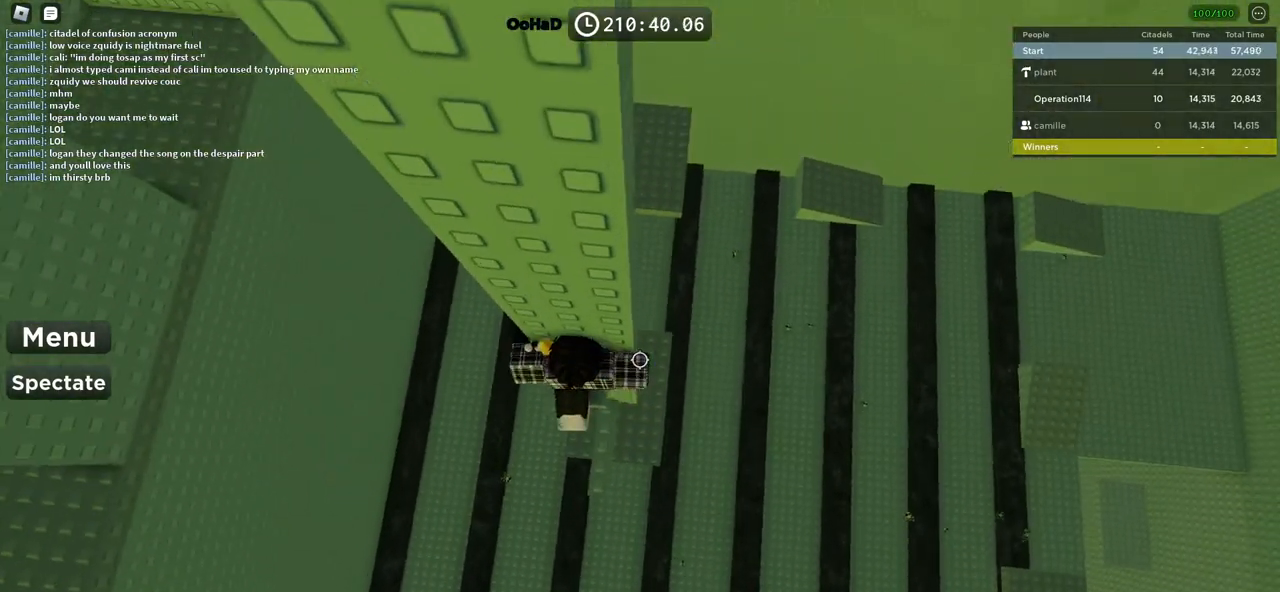
{"keys": [], "events": [[17, "w", "up"], [134, "shift", "down"], [234, "shift", "up"]]}
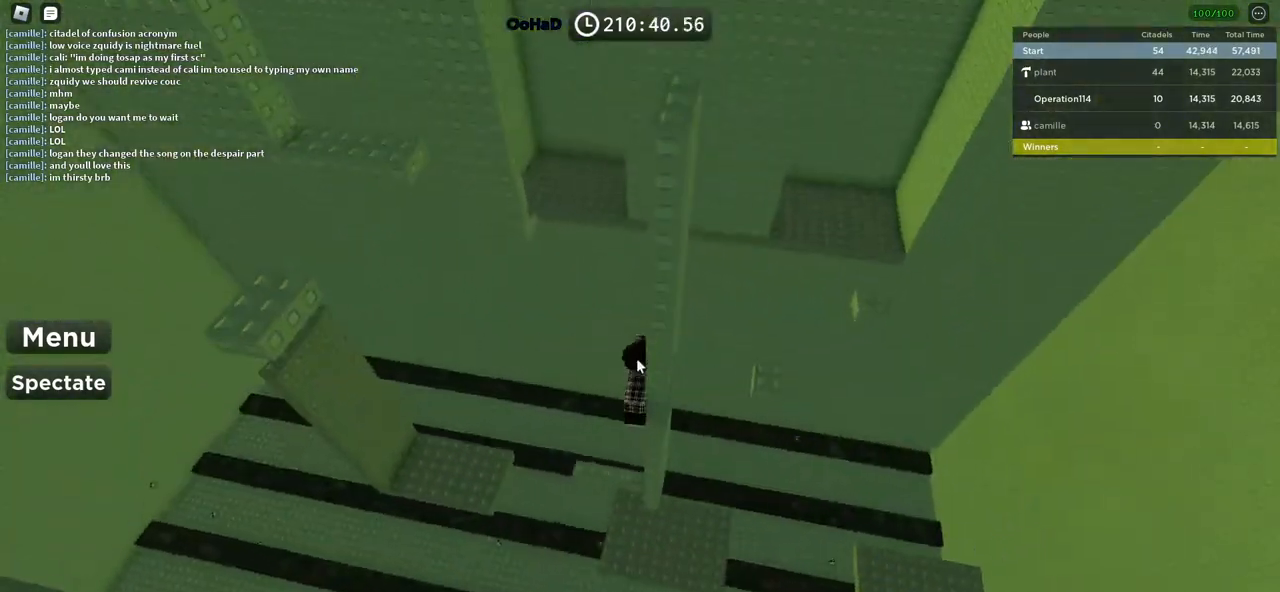
{"keys": [], "events": []}
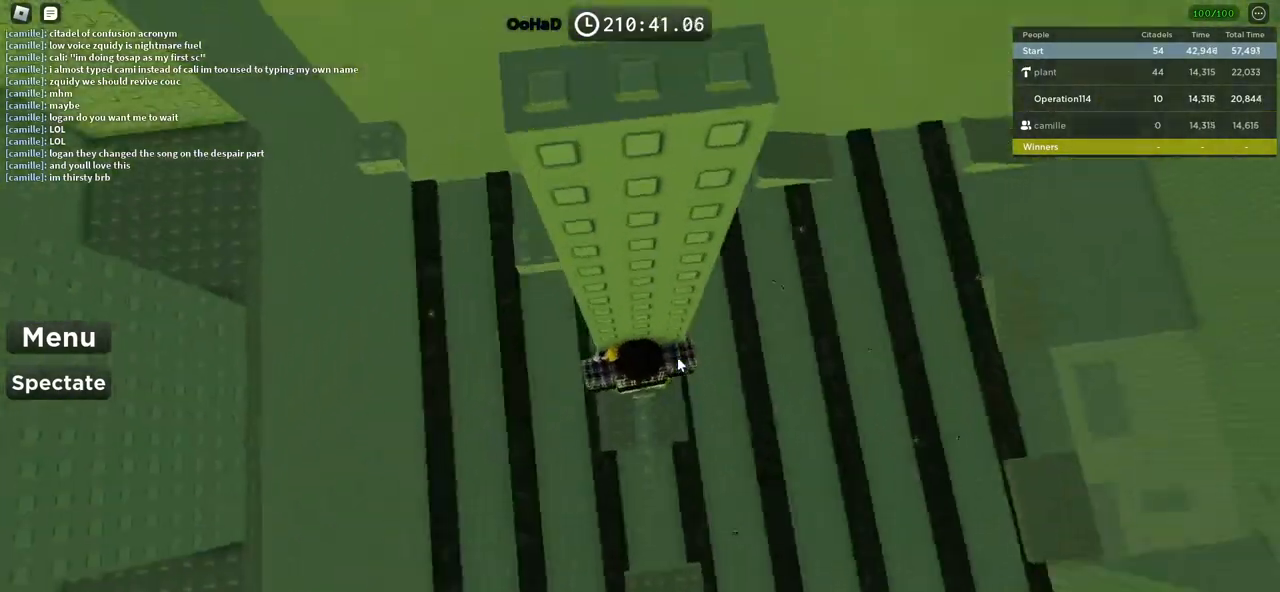
{"keys": [], "events": []}
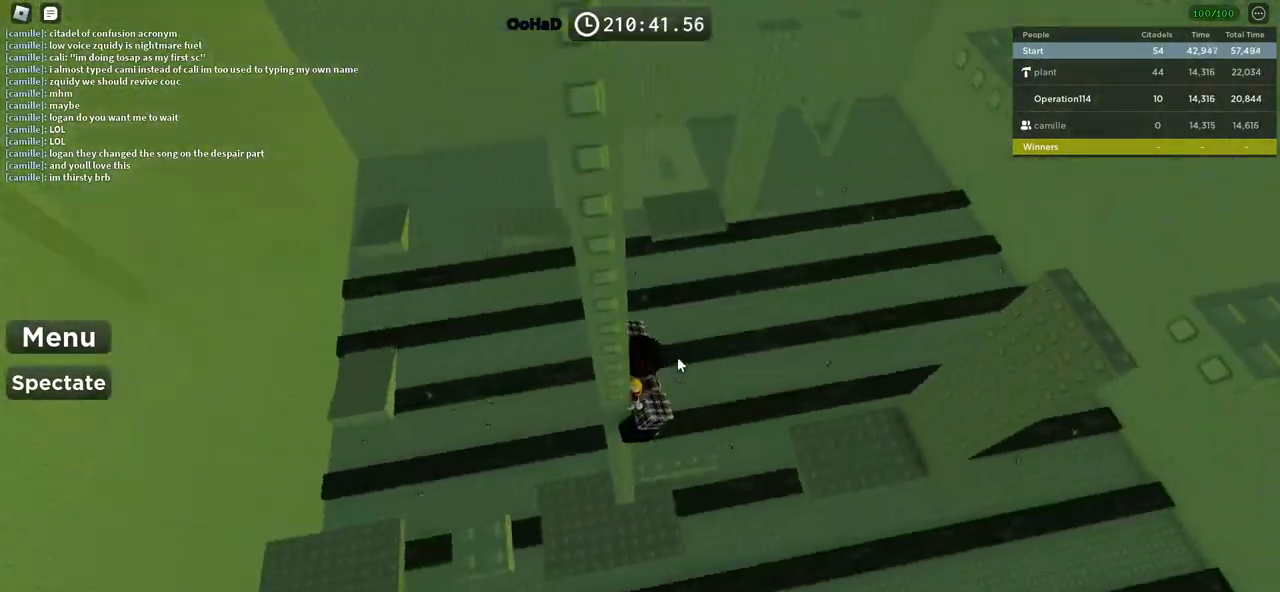
{"keys": [], "events": [[84, "space", "down"], [217, "space", "up"]]}
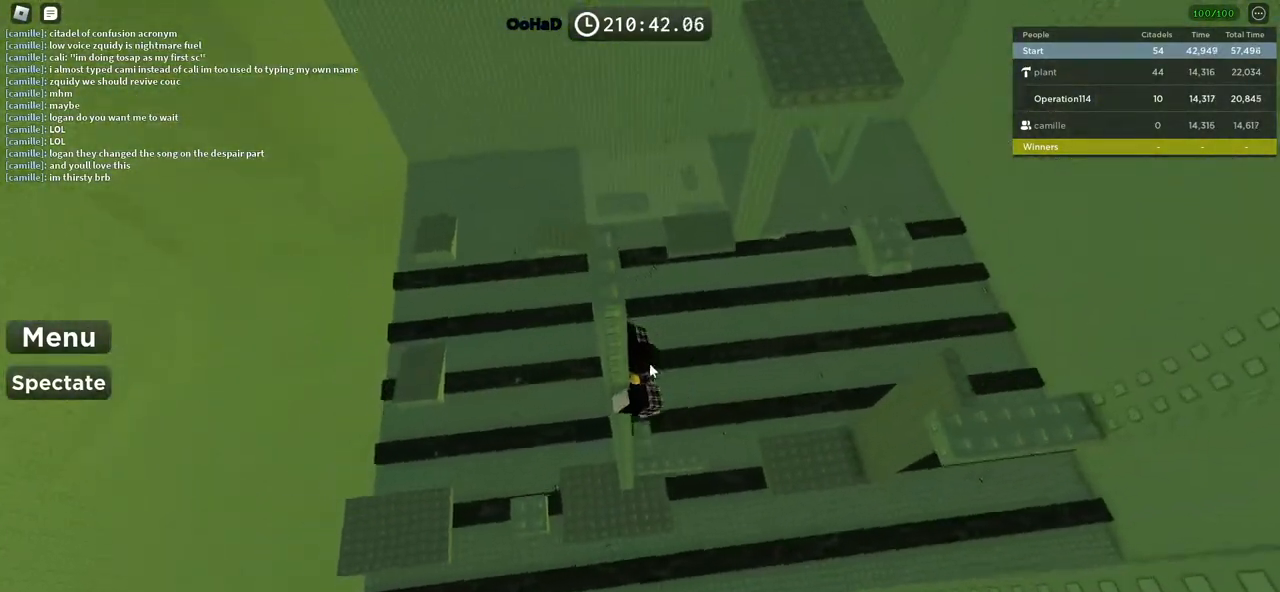
{"keys": ["a"], "events": [[217, "shift", "down"], [317, "shift", "up"], [417, "a", "down"]]}